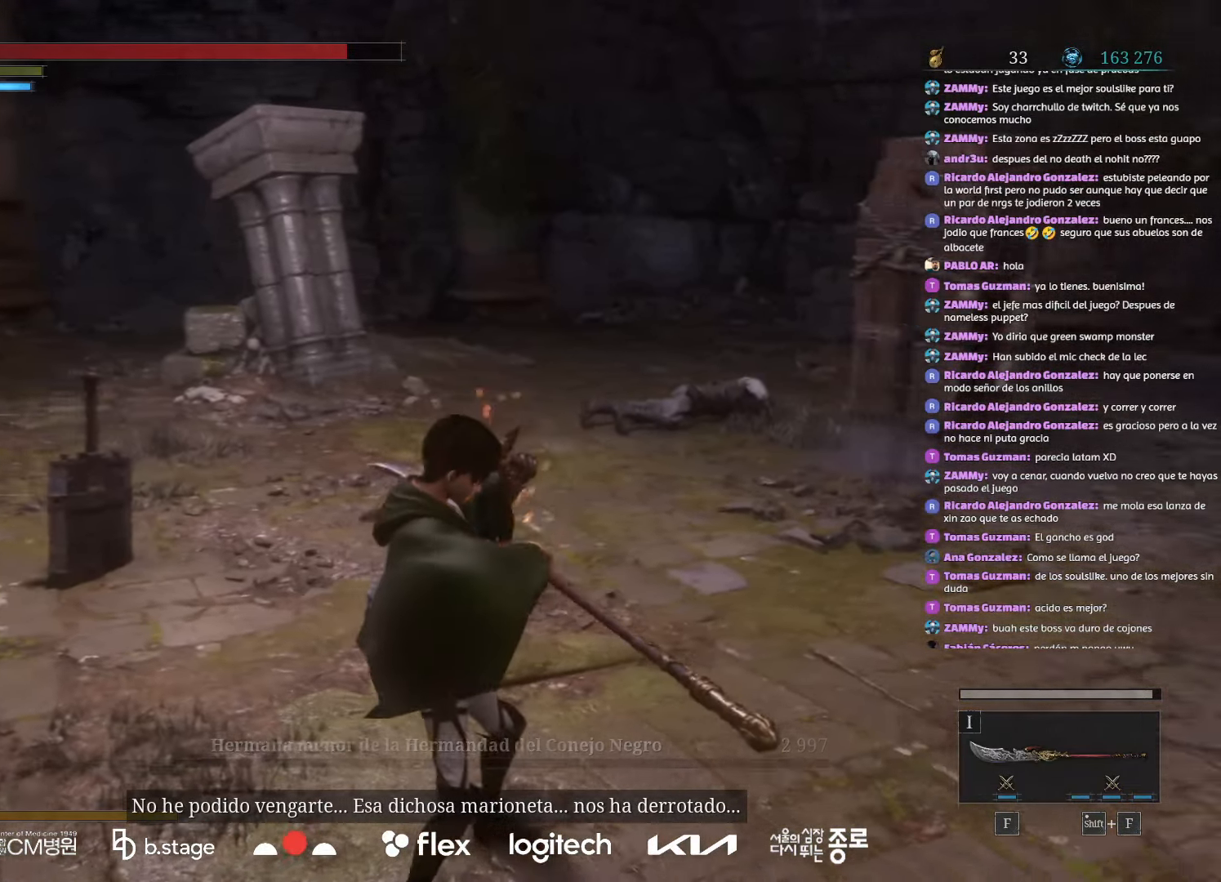
Gameplay with keyboard and mouse; each line is a JSON object with the keys and mouse buttons held at the frame after it. "events" lists presses ("down") and releases ("up") of "a", "ctrl", "d", "e", "f", "q", "r", "s", "shift", "space", "tab", "w", "mouse_left", "mouse_wheel", "mouse_right", "mouse_mb4" and "mouse_mb5" between this image and that frame as [ms after this image, input, new state], when the widget could be followed in between. "mouse_left", "mouse_wheel", "mouse_right", "mouse_mb4", "mouse_mb5" = the "left", "wheel", "right", "mb4", "mb5" buttons of the "mouse" list. No other keys are recorded. "wheel" means that the mouse wheel is clicked or scrolled. Mouse movement is not recorded.
{"keys": ["e", "shift"], "mouse": [], "events": []}
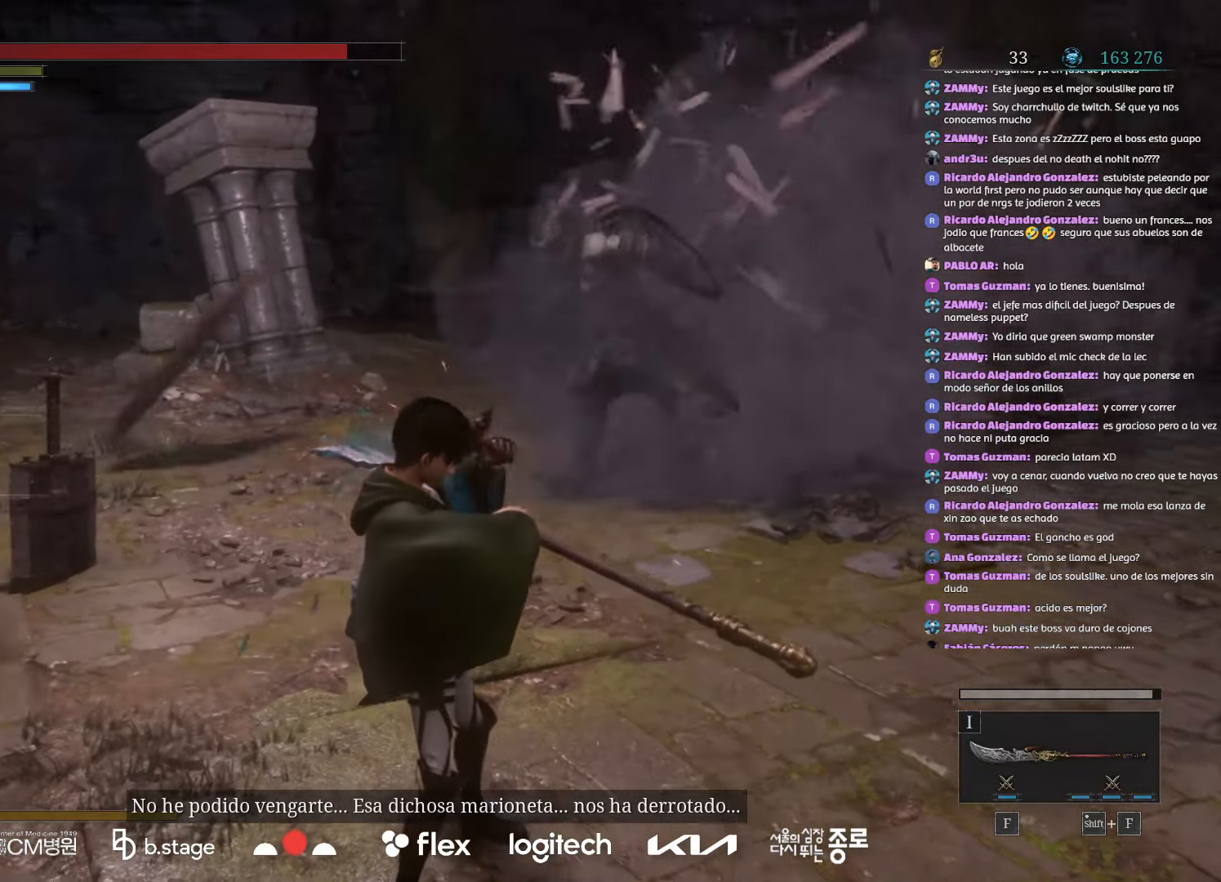
{"keys": ["e", "q", "shift"], "mouse": [], "events": [[384, "q", "down"]]}
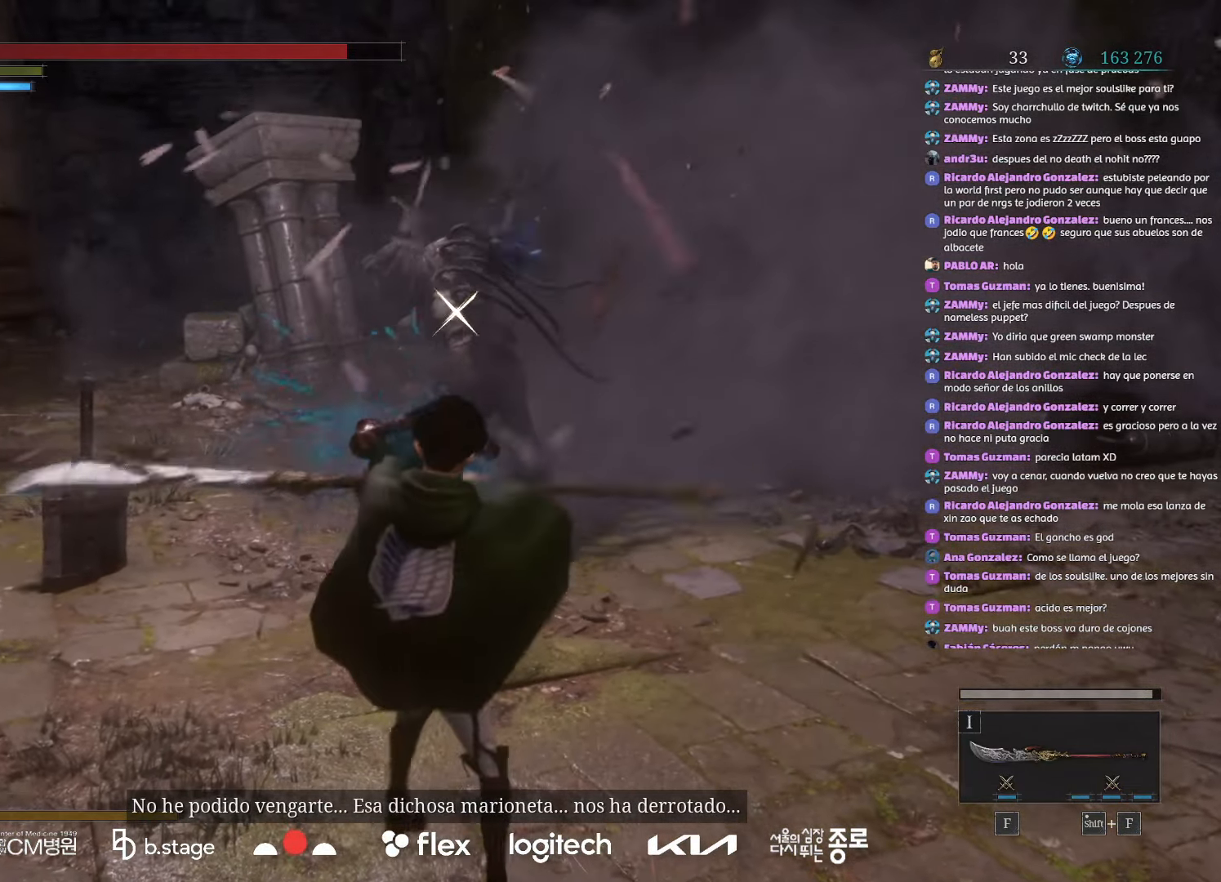
{"keys": ["w"], "mouse": [], "events": [[134, "shift", "up"], [167, "q", "up"], [184, "e", "up"], [334, "w", "down"]]}
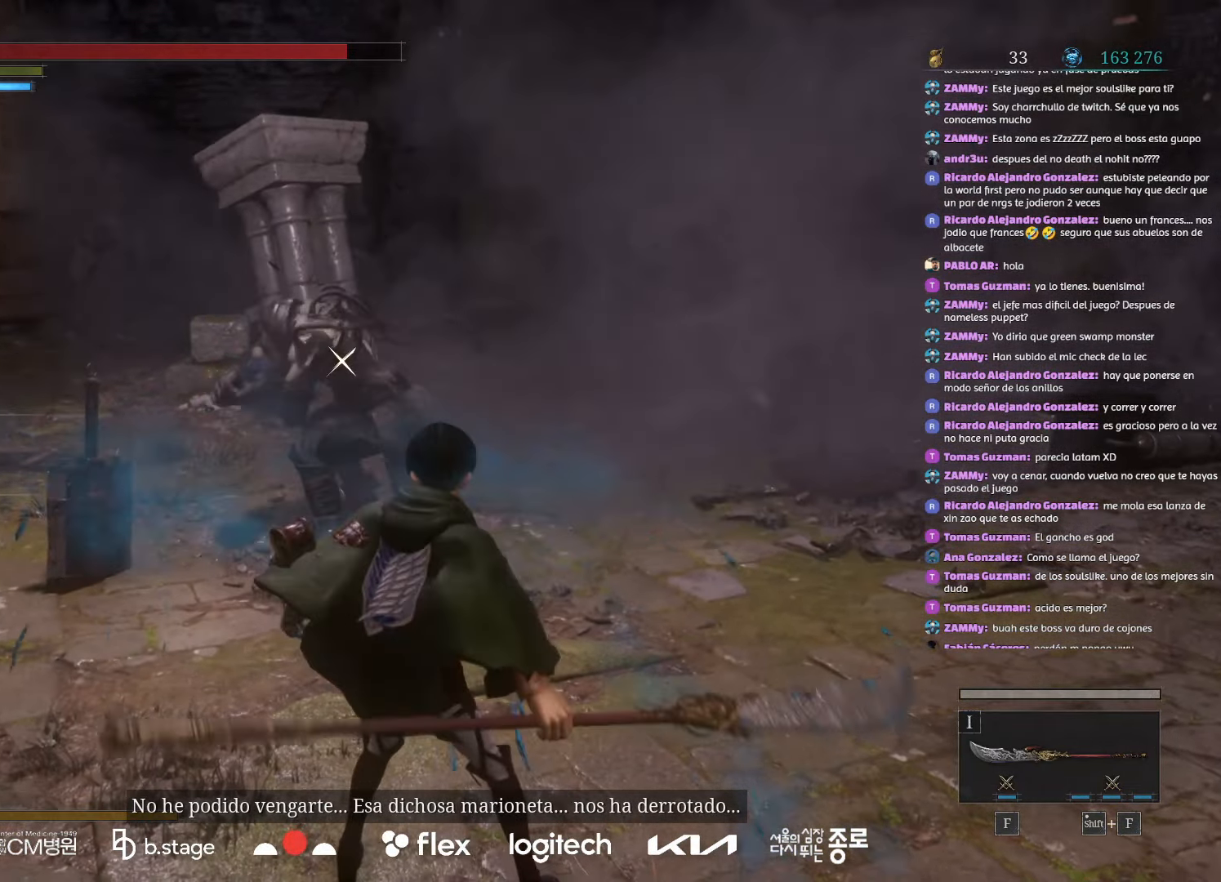
{"keys": ["w"], "mouse": ["right"], "events": [[200, "mouse_right", "down"], [334, "mouse_right", "up"], [417, "mouse_right", "down"]]}
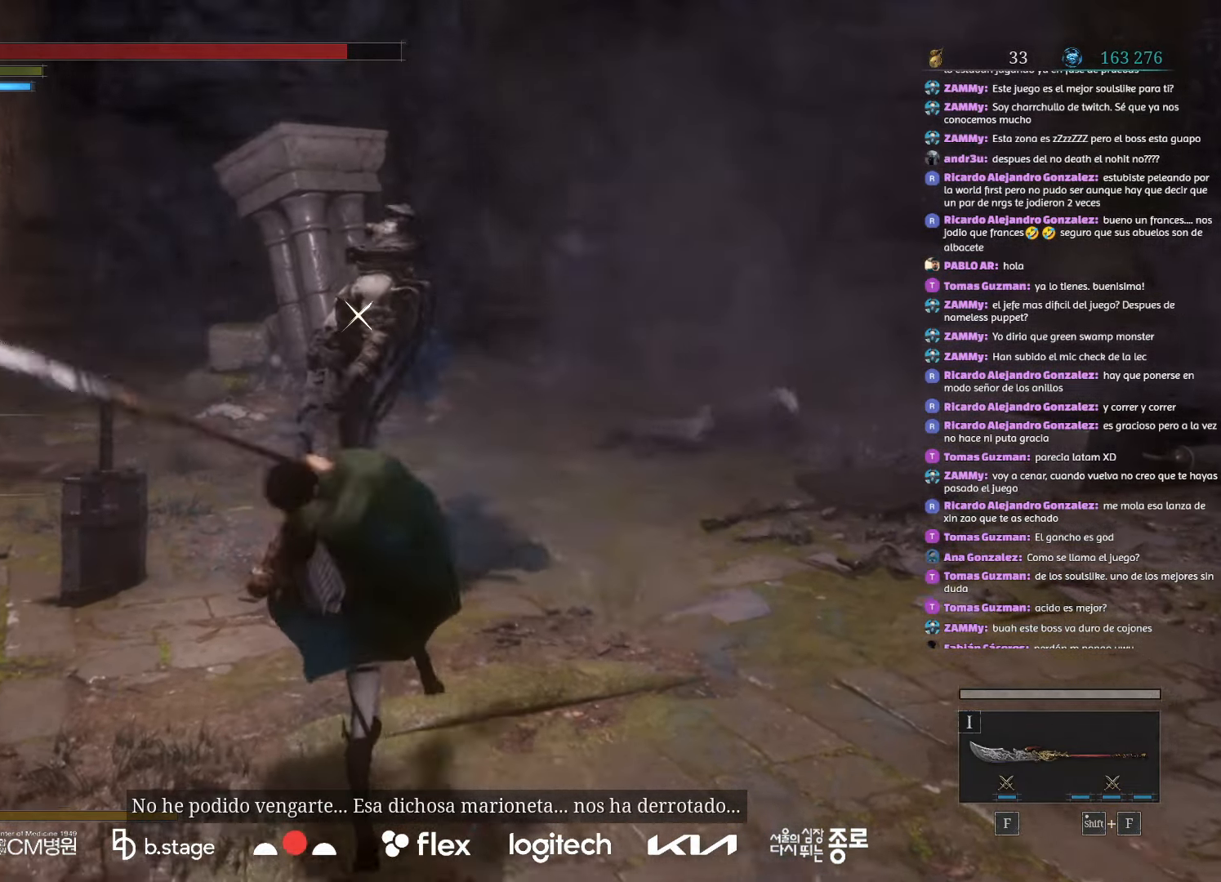
{"keys": [], "mouse": ["right"], "events": [[34, "mouse_right", "up"], [84, "mouse_right", "down"], [217, "mouse_right", "up"], [300, "mouse_right", "down"], [434, "mouse_right", "up"], [484, "mouse_right", "down"], [484, "w", "up"]]}
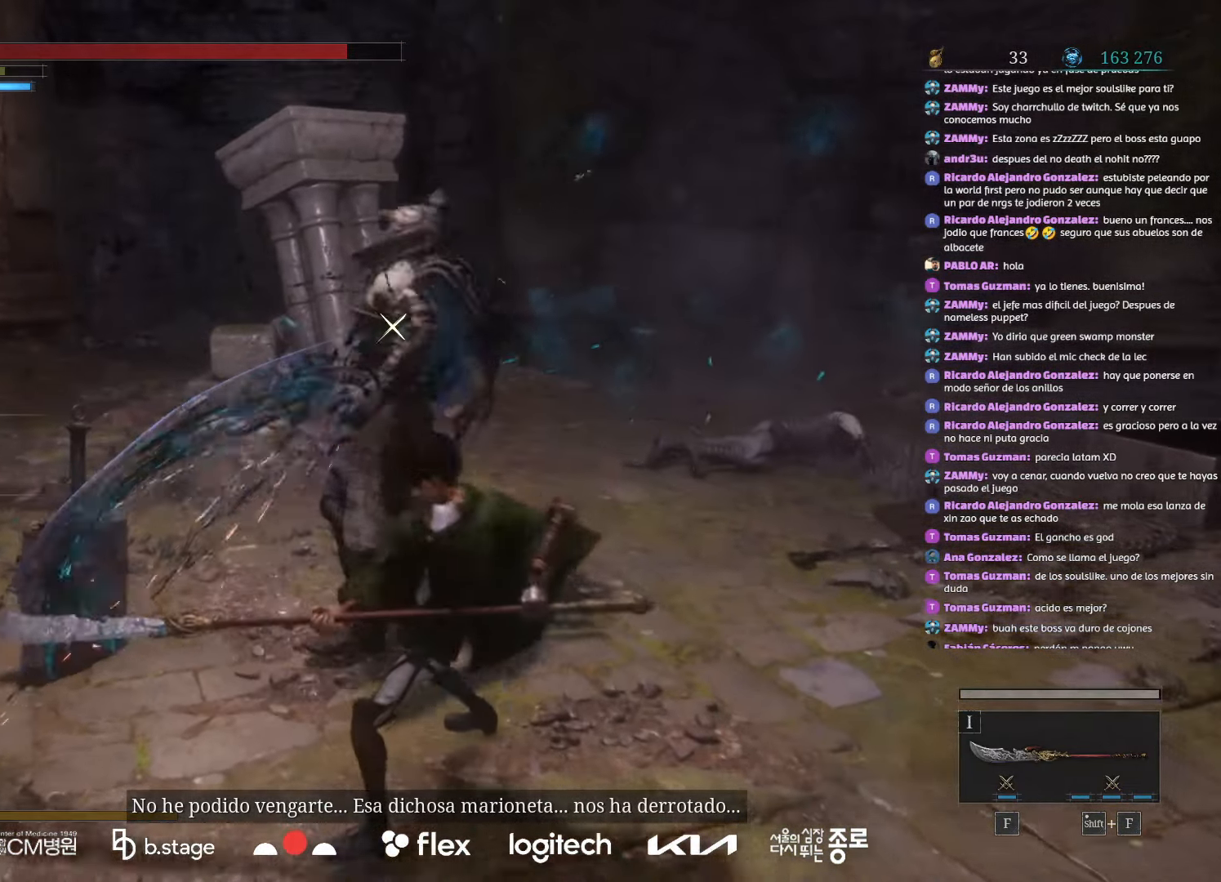
{"keys": [], "mouse": [], "events": [[117, "mouse_right", "up"], [167, "mouse_right", "down"], [317, "mouse_right", "up"], [350, "mouse_right", "down"], [500, "mouse_right", "up"]]}
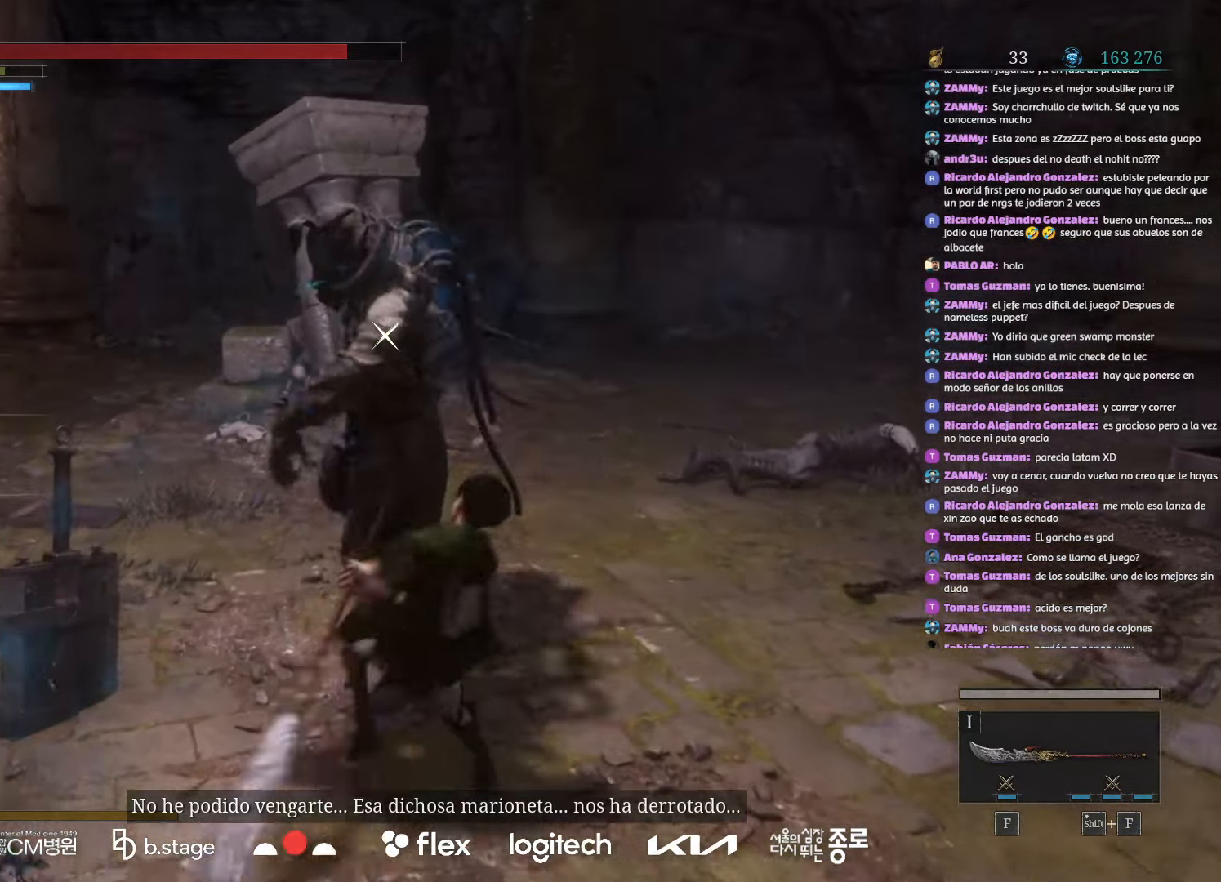
{"keys": [], "mouse": ["right"], "events": [[50, "mouse_right", "down"], [184, "mouse_right", "up"], [217, "mouse_right", "down"], [367, "mouse_right", "up"], [417, "mouse_right", "down"]]}
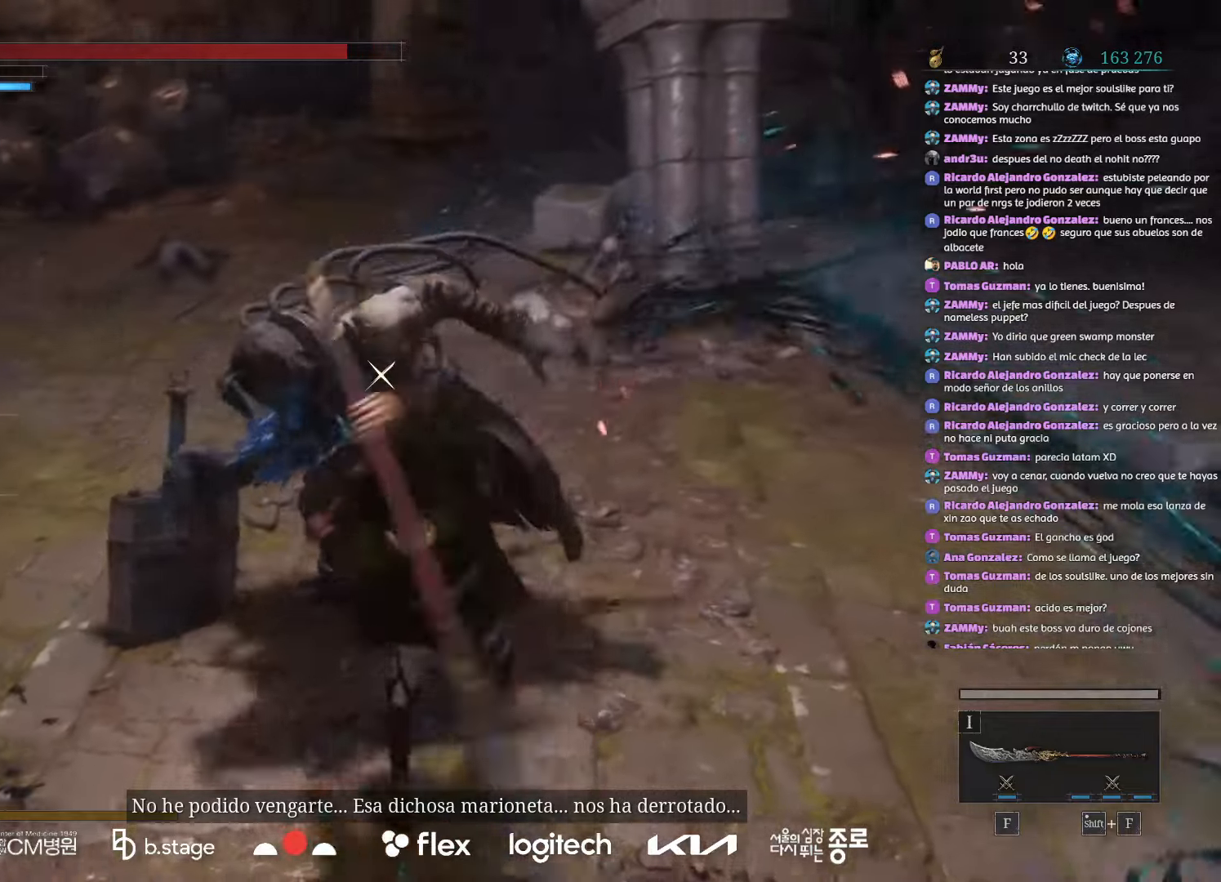
{"keys": [], "mouse": [], "events": [[84, "mouse_right", "up"], [167, "mouse_right", "down"], [267, "mouse_right", "up"]]}
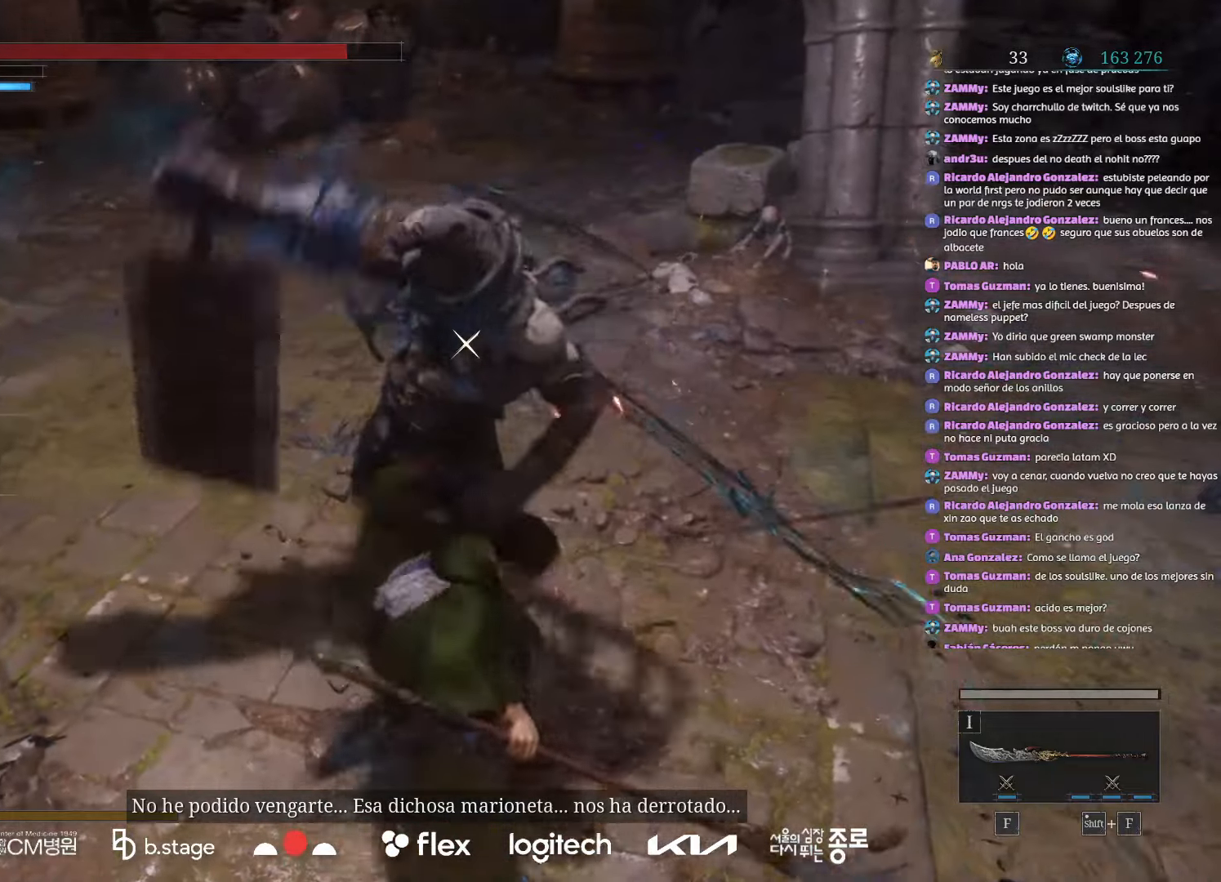
{"keys": ["s"], "mouse": [], "events": [[484, "s", "down"]]}
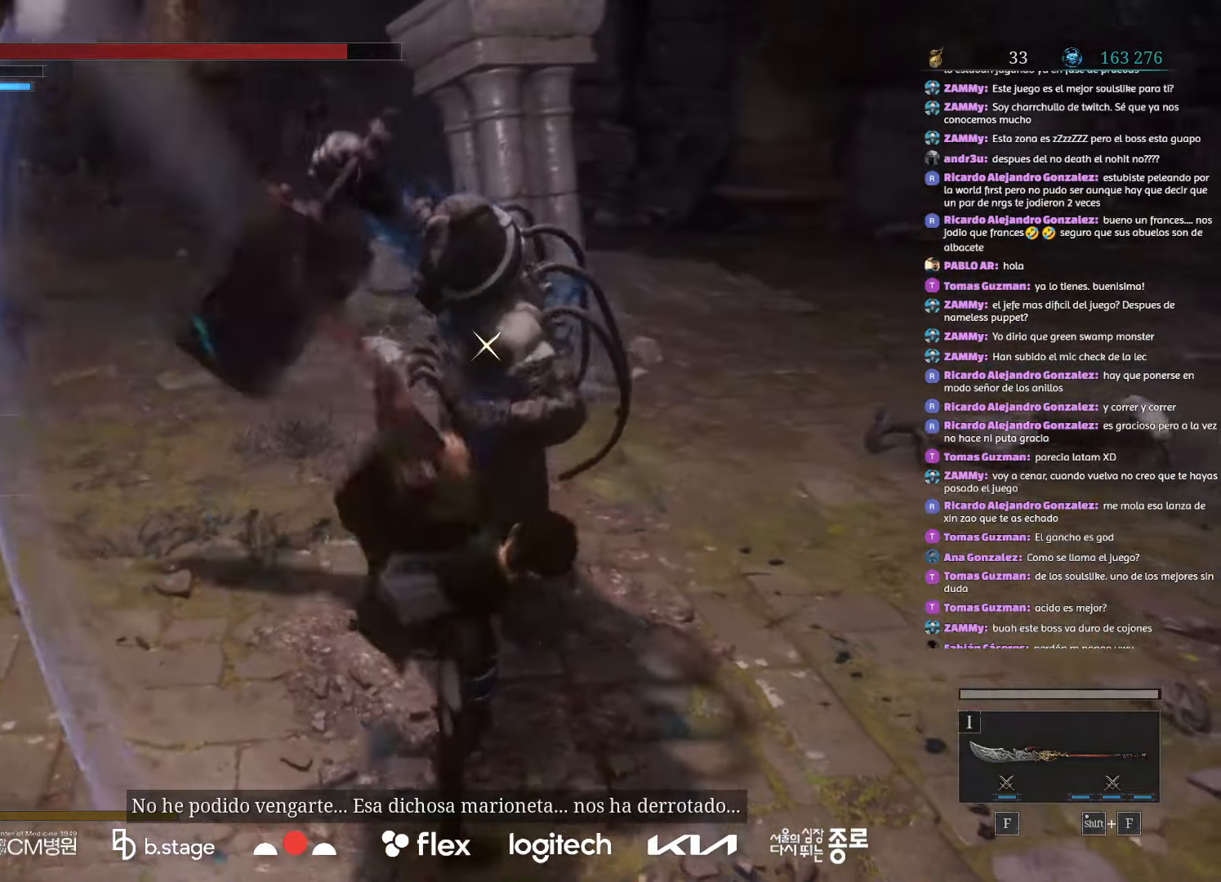
{"keys": ["s"], "mouse": [], "events": [[300, "mouse_left", "down"], [400, "mouse_left", "up"]]}
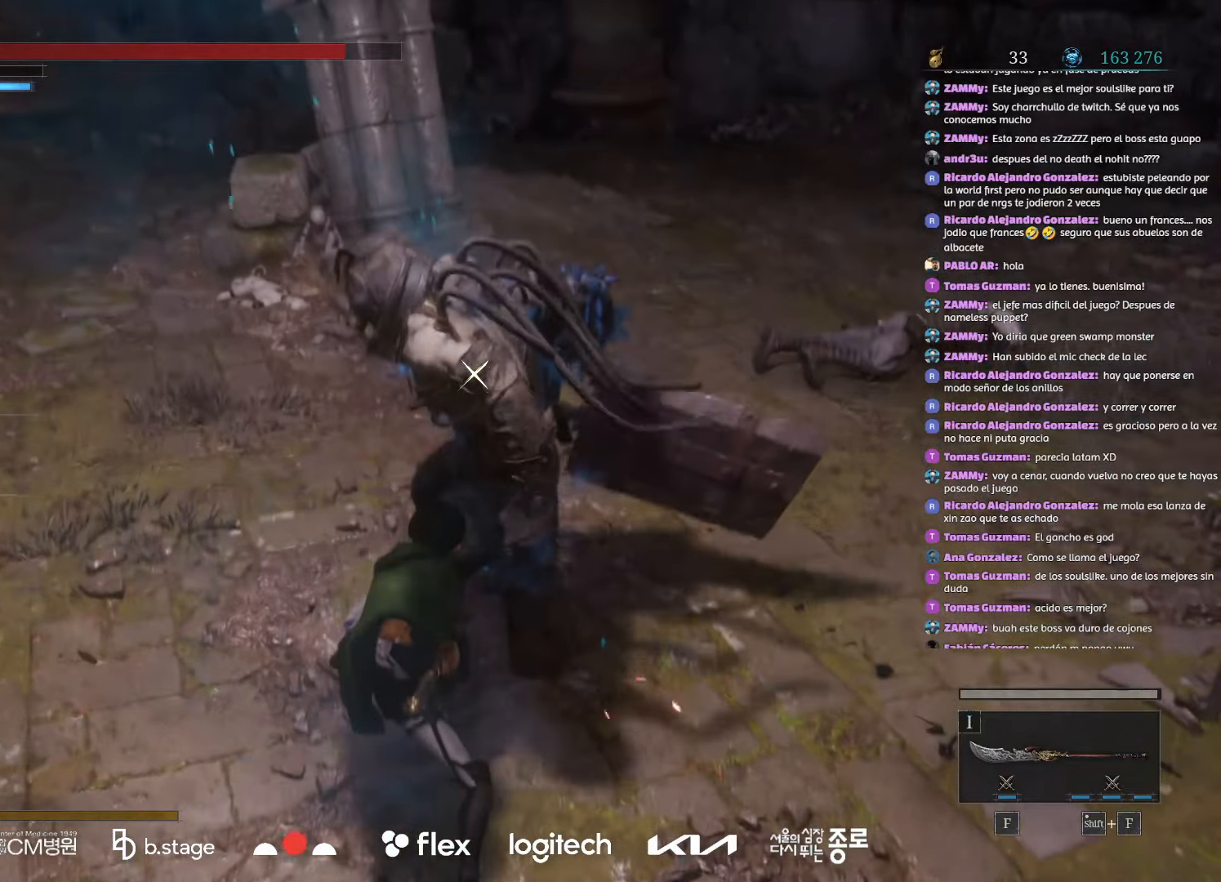
{"keys": ["s"], "mouse": ["left"], "events": [[267, "mouse_left", "down"]]}
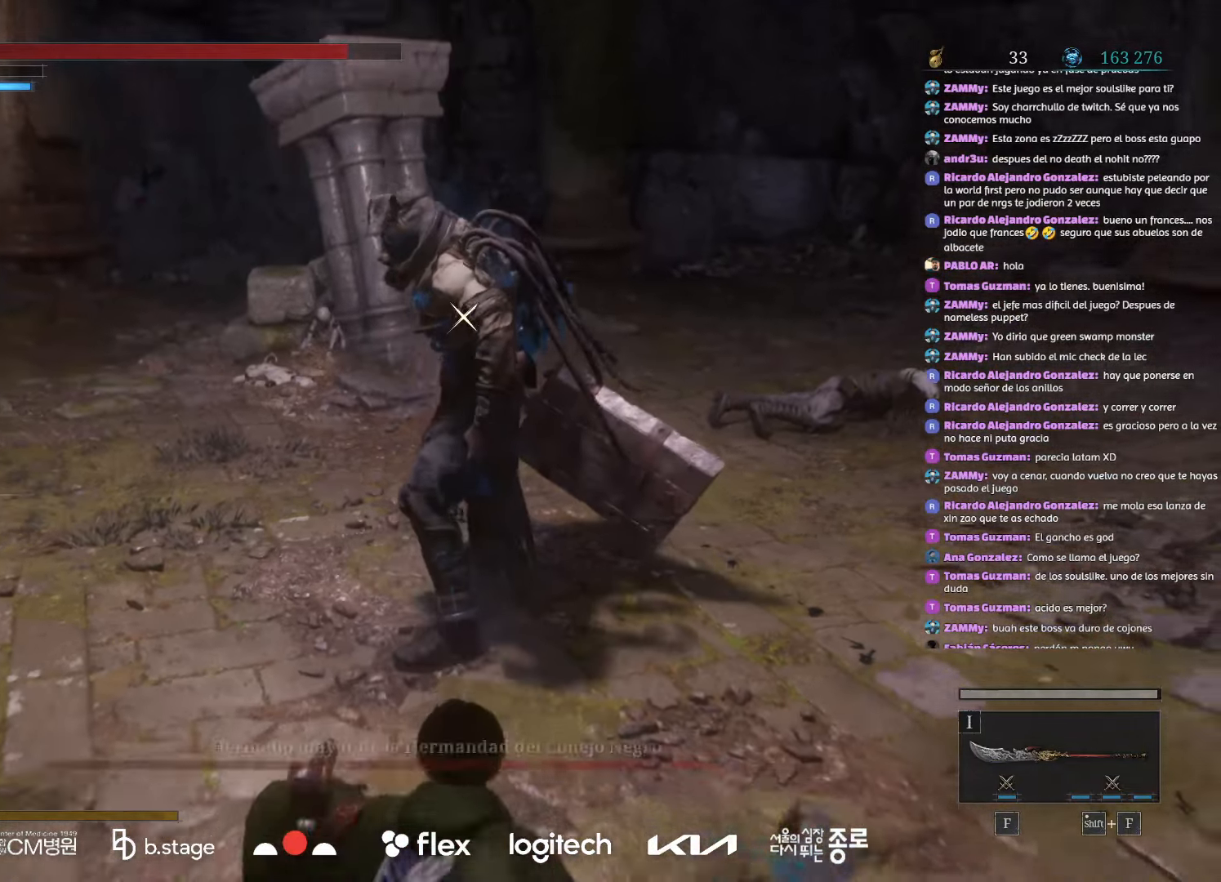
{"keys": ["d", "s"], "mouse": ["left"], "events": [[367, "d", "down"]]}
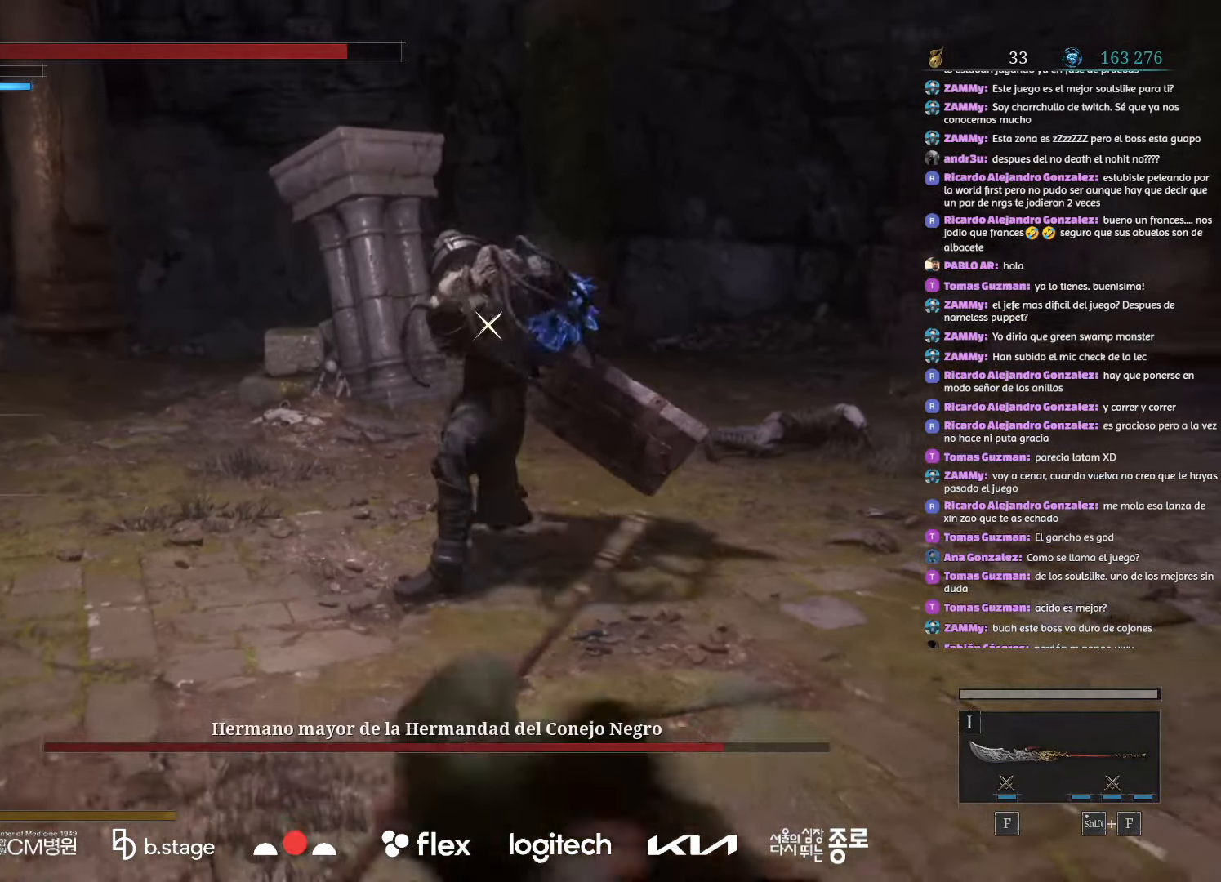
{"keys": ["s"], "mouse": ["left"], "events": [[134, "d", "up"]]}
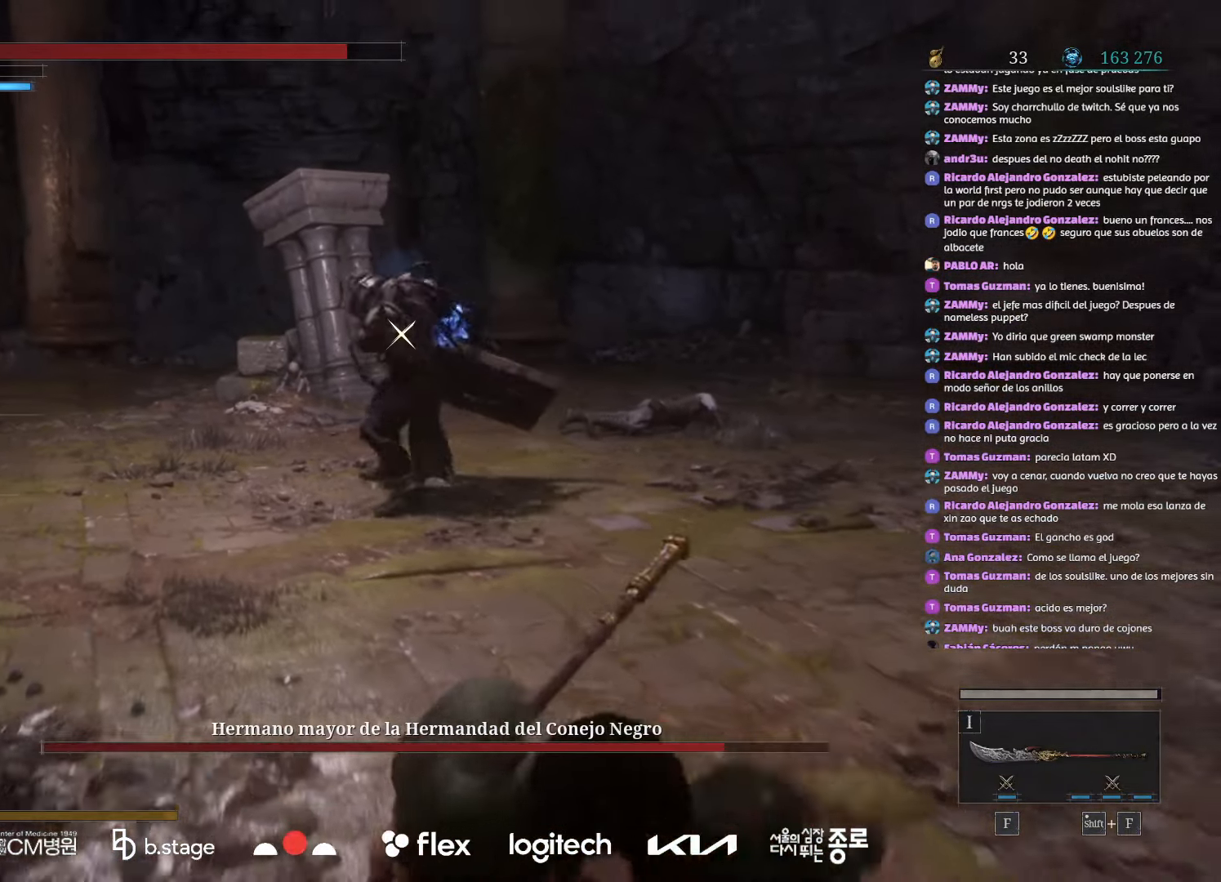
{"keys": ["a"], "mouse": ["left"], "events": [[134, "a", "down"], [284, "s", "up"]]}
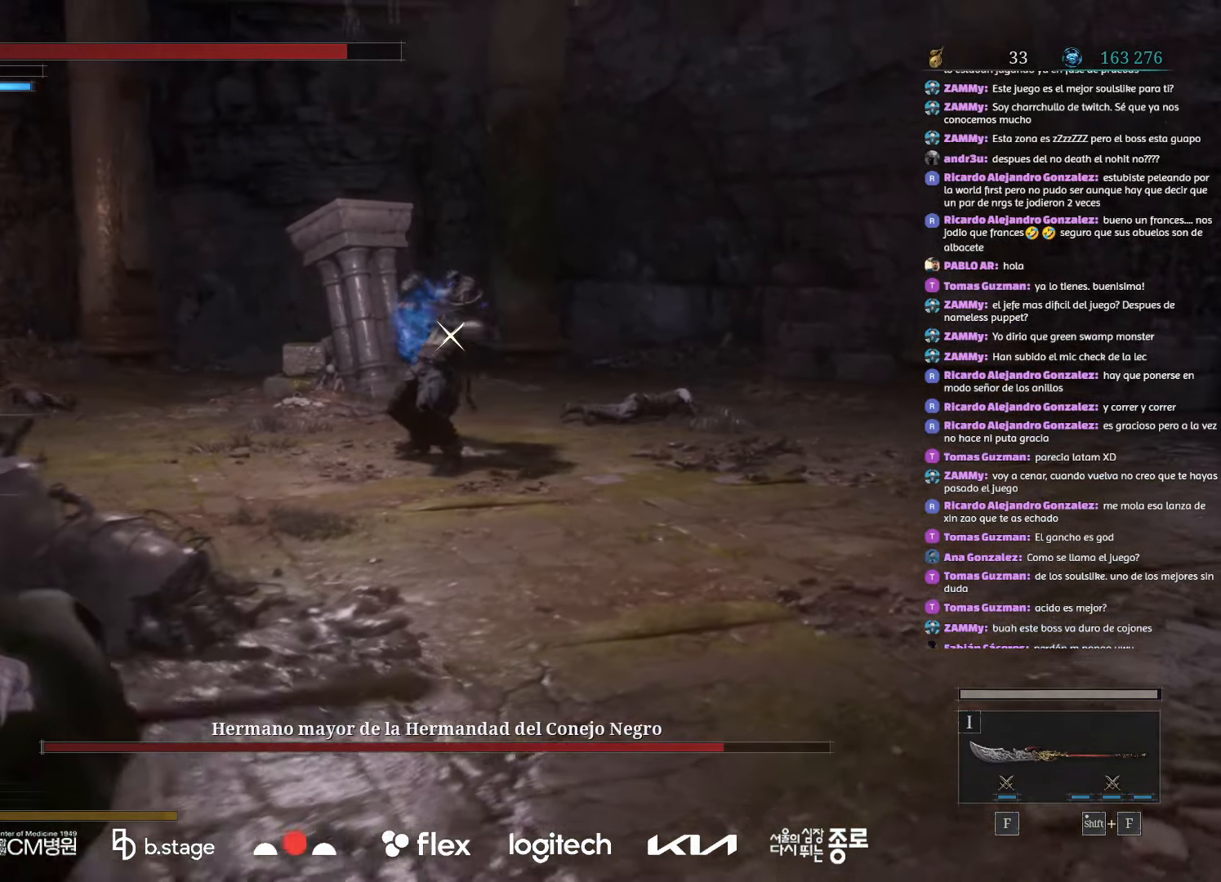
{"keys": ["a"], "mouse": [], "events": [[67, "w", "down"], [334, "mouse_left", "up"], [400, "w", "up"]]}
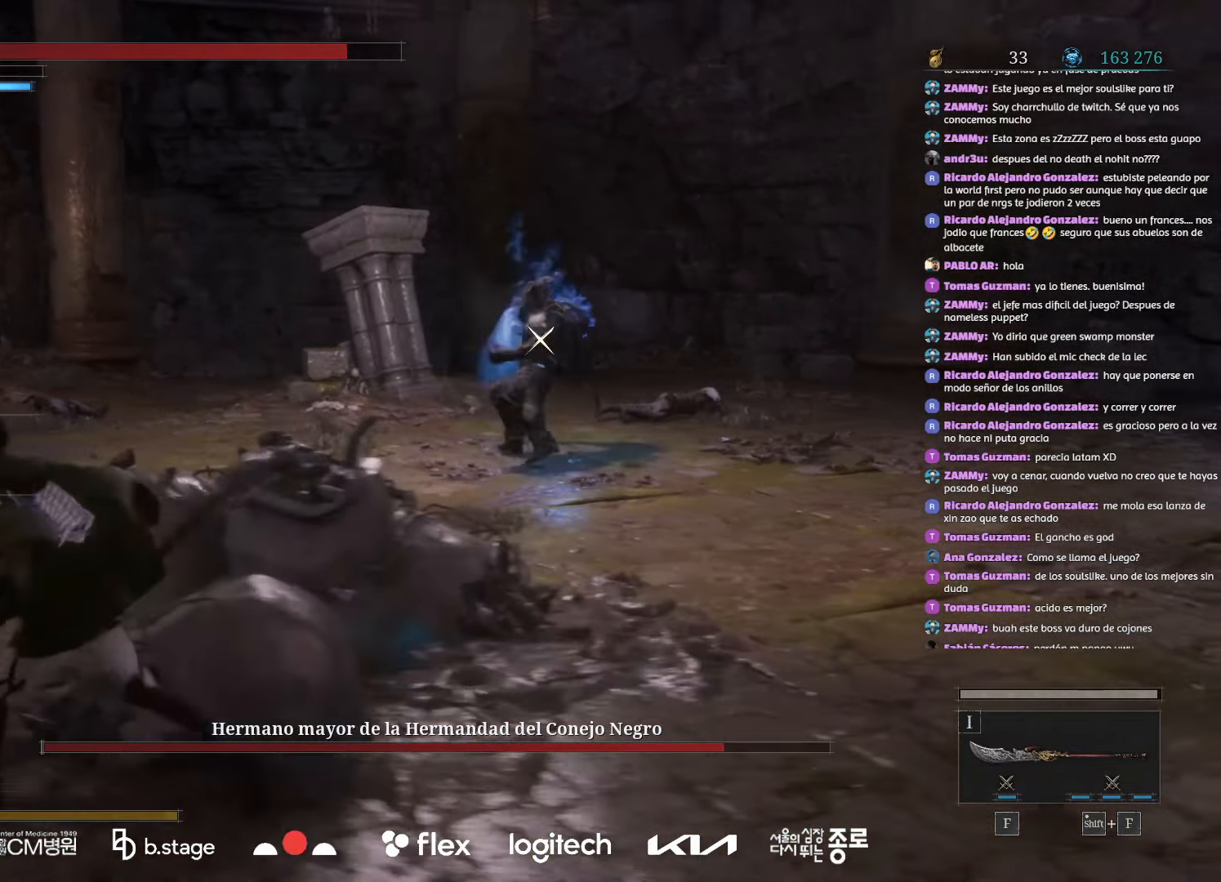
{"keys": [], "mouse": [], "events": [[17, "a", "up"]]}
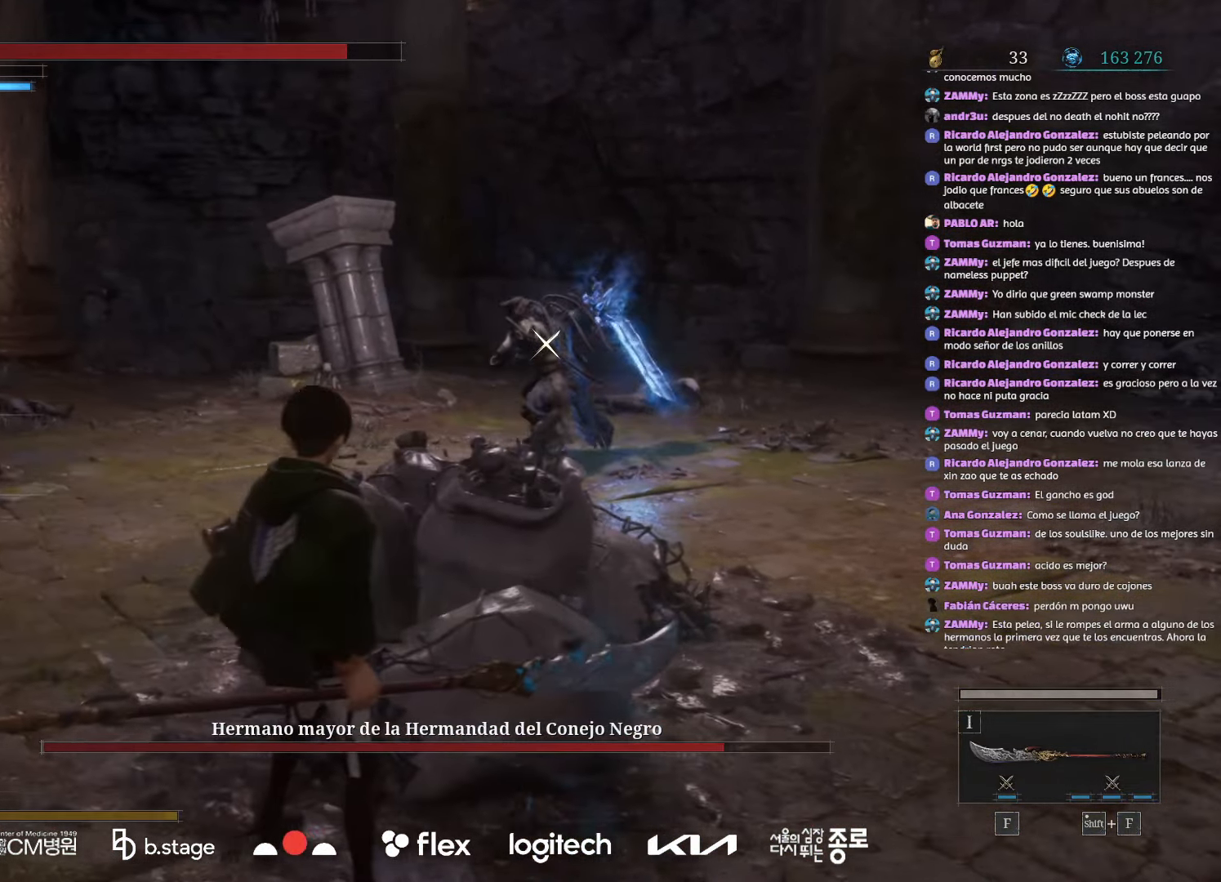
{"keys": [], "mouse": [], "events": []}
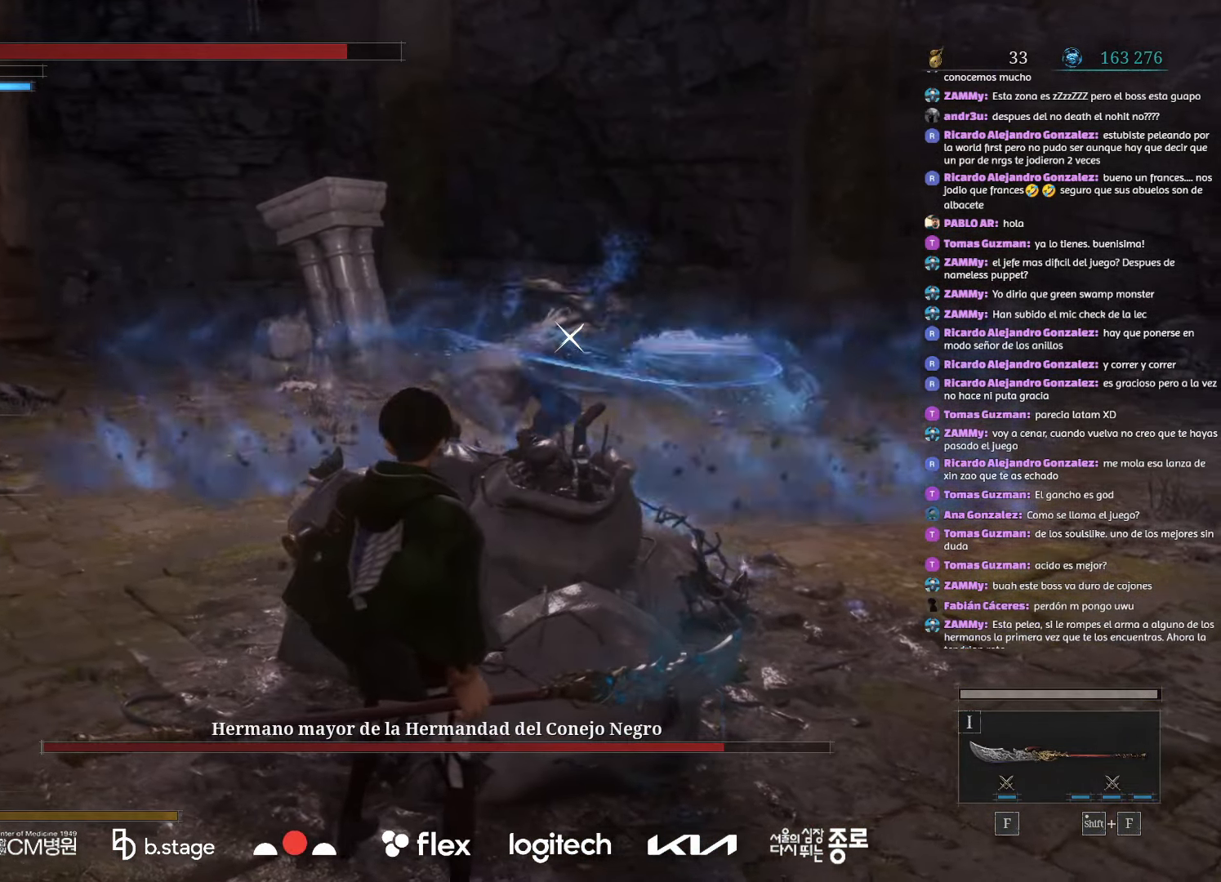
{"keys": [], "mouse": [], "events": [[150, "mouse_wheel", "down"], [284, "mouse_wheel", "up"]]}
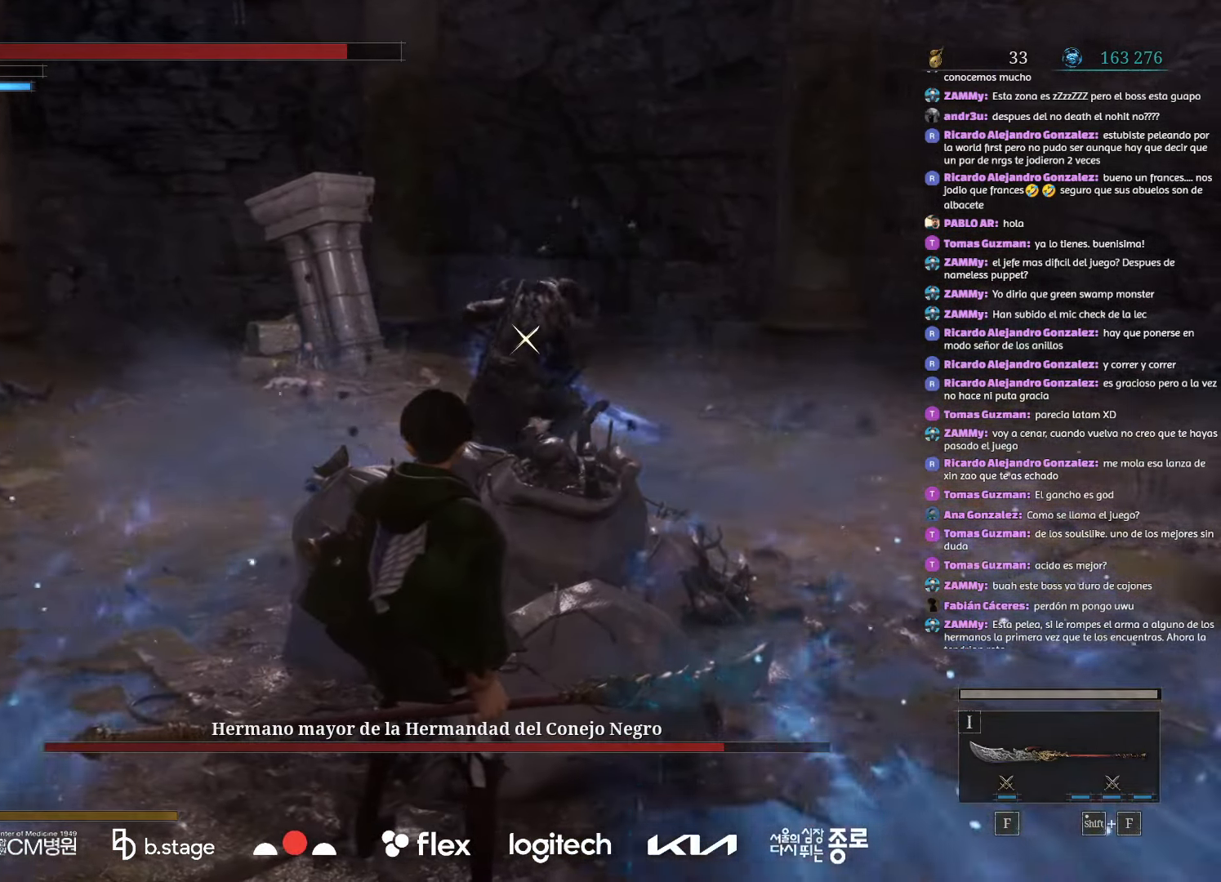
{"keys": ["s"], "mouse": [], "events": [[467, "s", "down"]]}
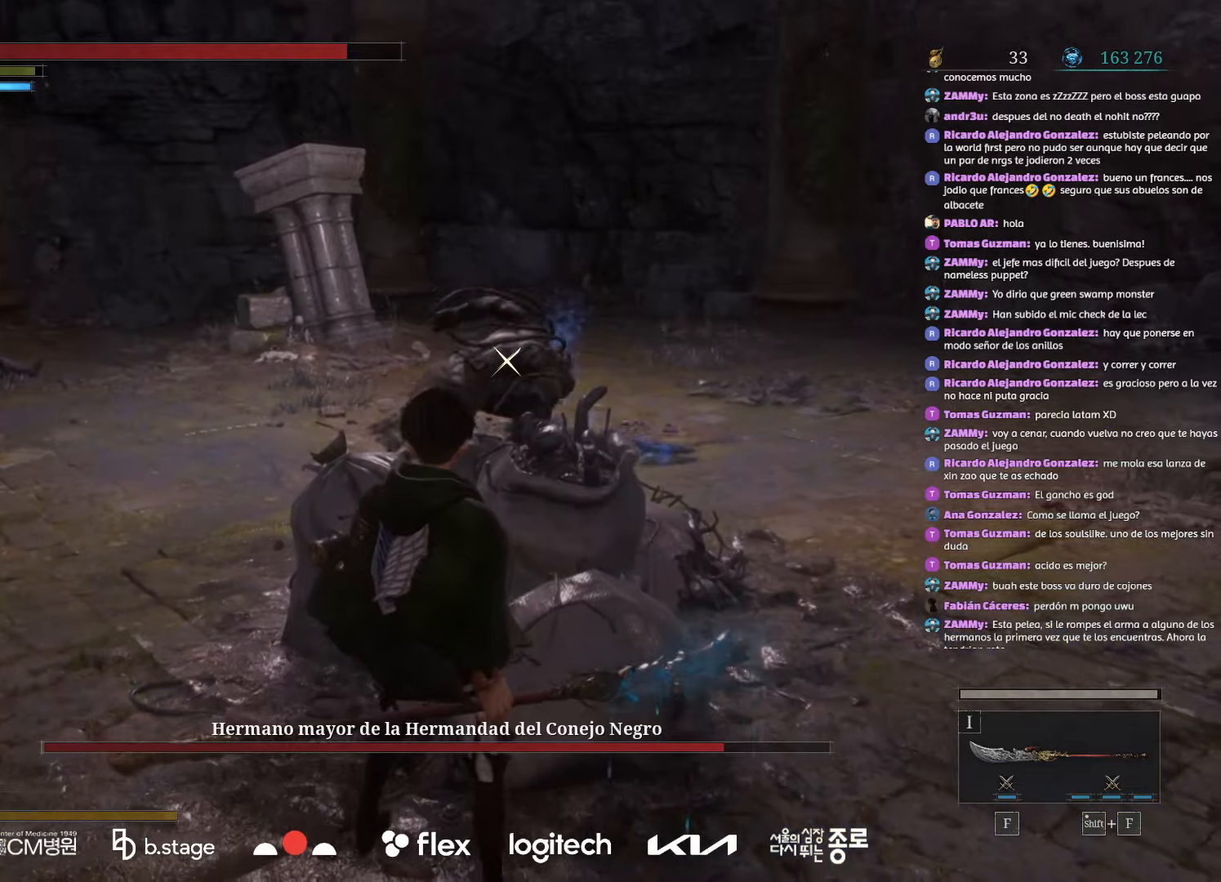
{"keys": [], "mouse": [], "events": [[34, "d", "down"], [84, "d", "up"], [184, "s", "up"]]}
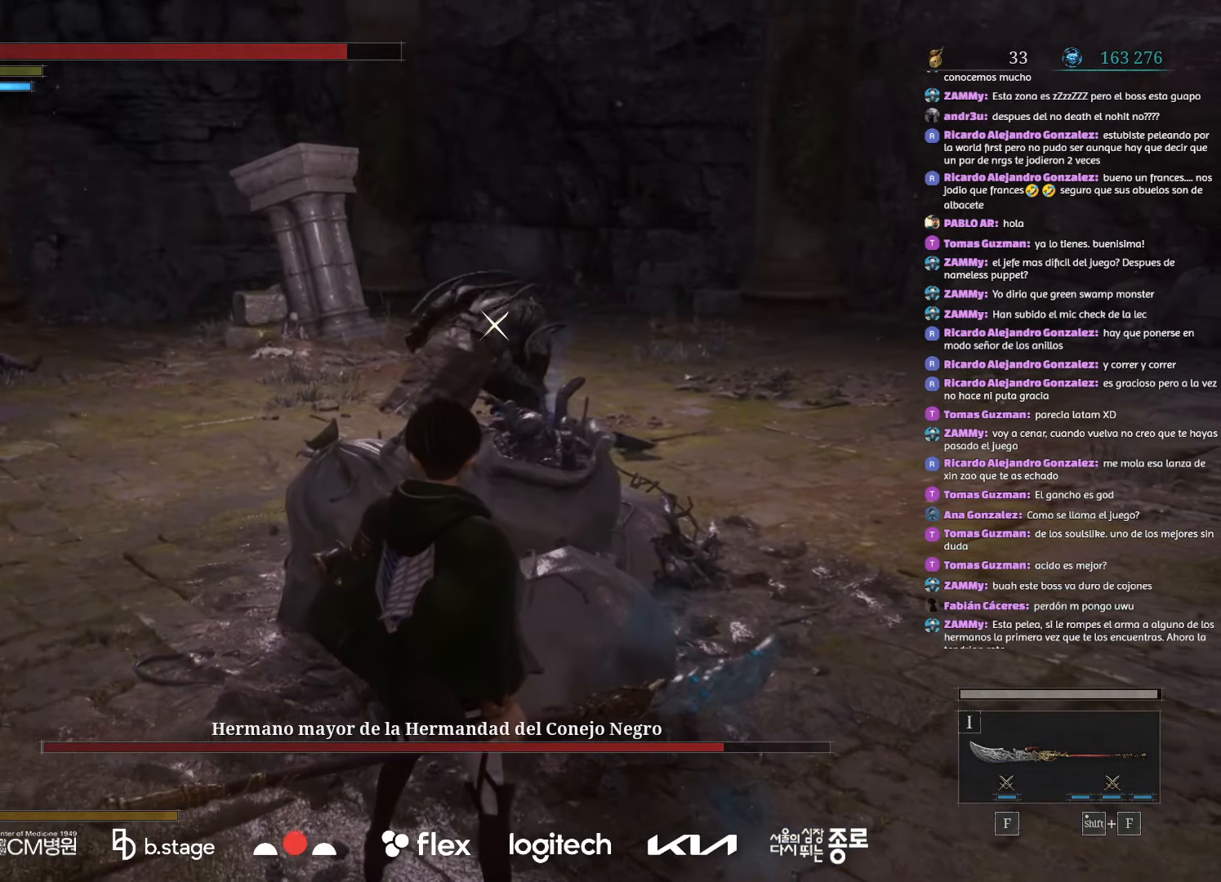
{"keys": [], "mouse": [], "events": []}
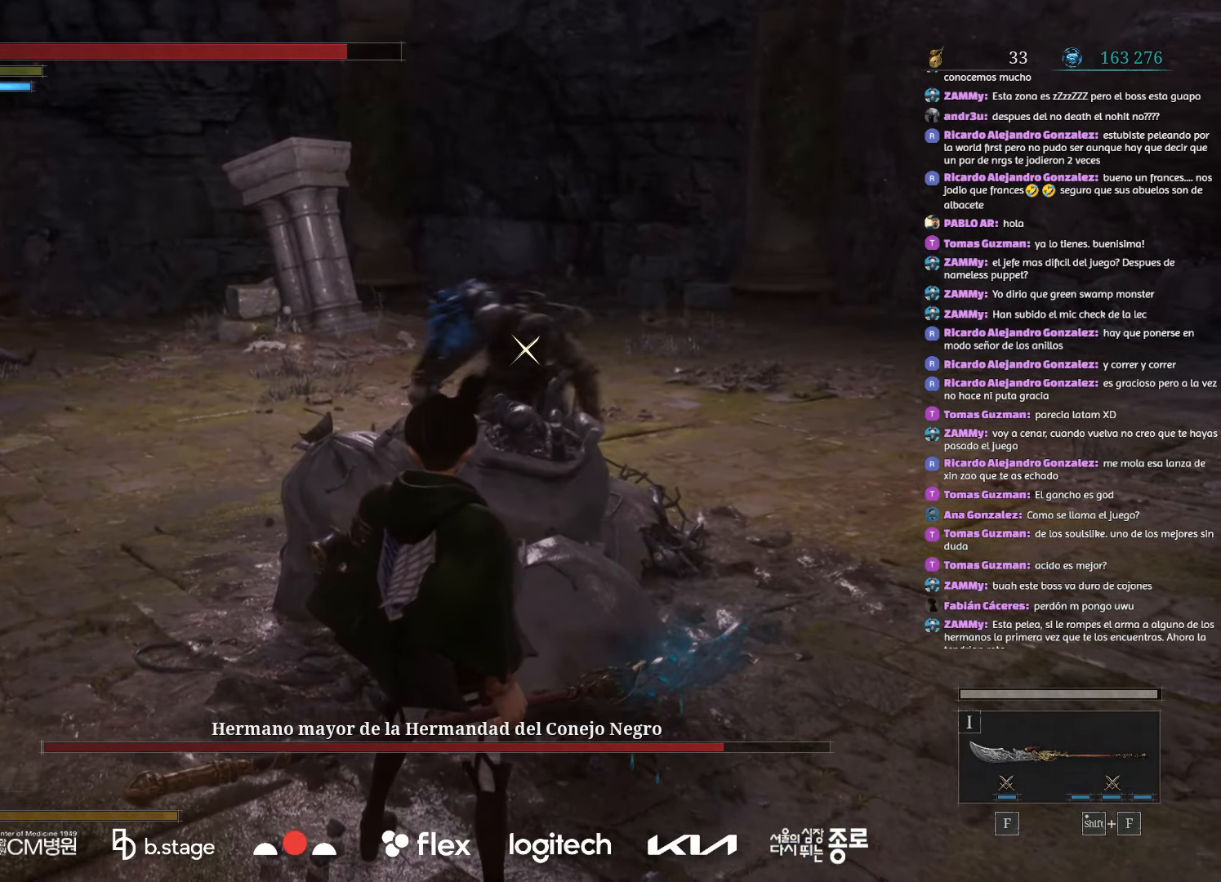
{"keys": ["a"], "mouse": ["left"], "events": [[284, "a", "down"], [350, "mouse_left", "down"]]}
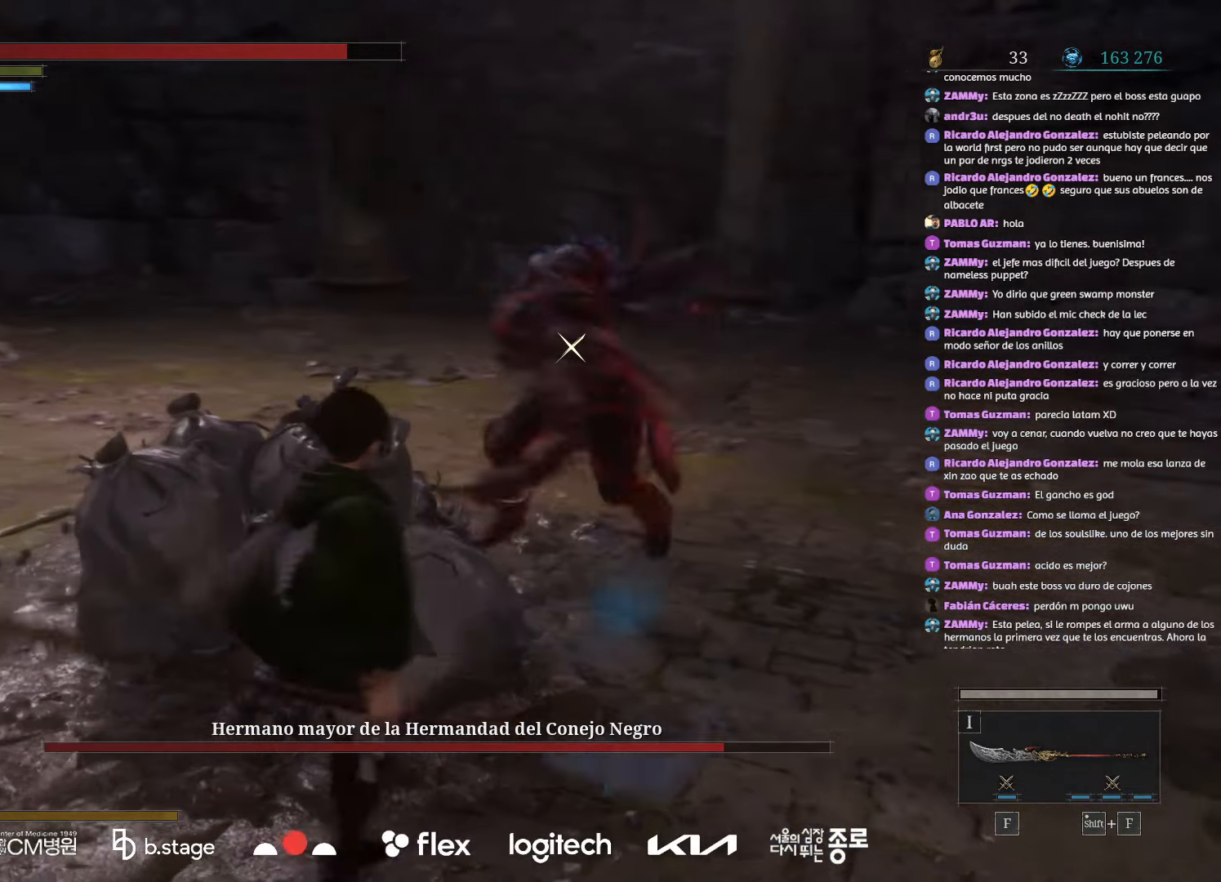
{"keys": ["s"], "mouse": [], "events": [[234, "s", "down"], [300, "mouse_left", "up"], [417, "a", "up"]]}
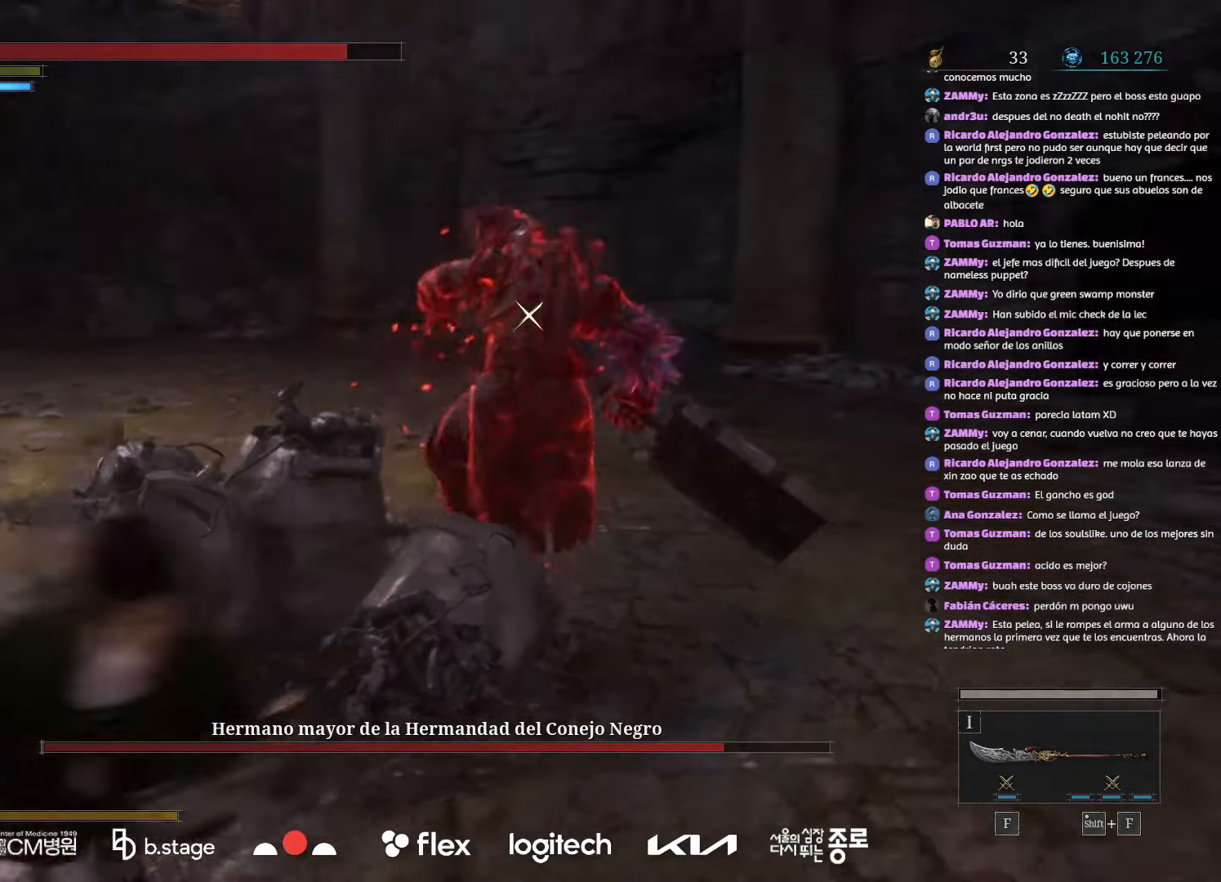
{"keys": ["e", "s"], "mouse": [], "events": [[367, "e", "down"]]}
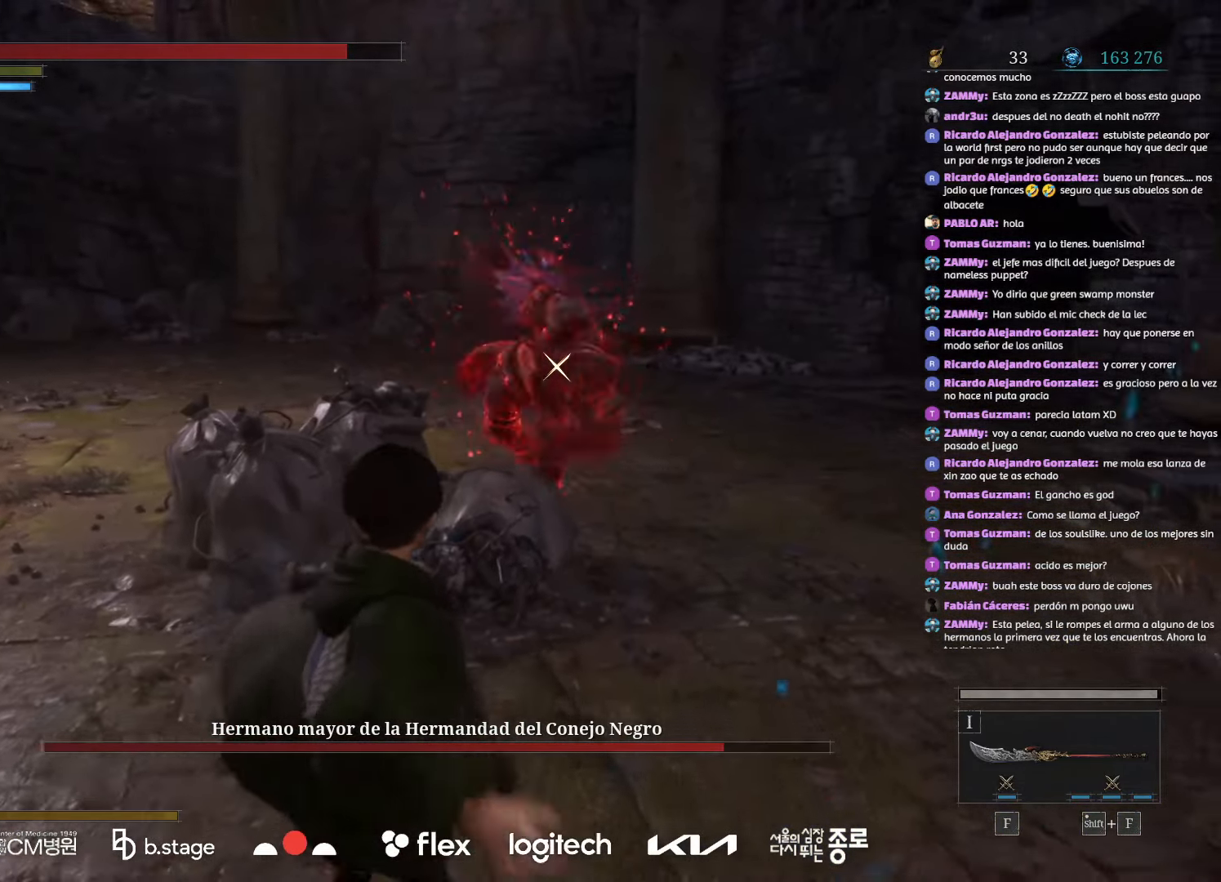
{"keys": ["e"], "mouse": [], "events": [[17, "e", "up"], [150, "s", "up"], [284, "e", "down"], [400, "e", "up"], [500, "e", "down"]]}
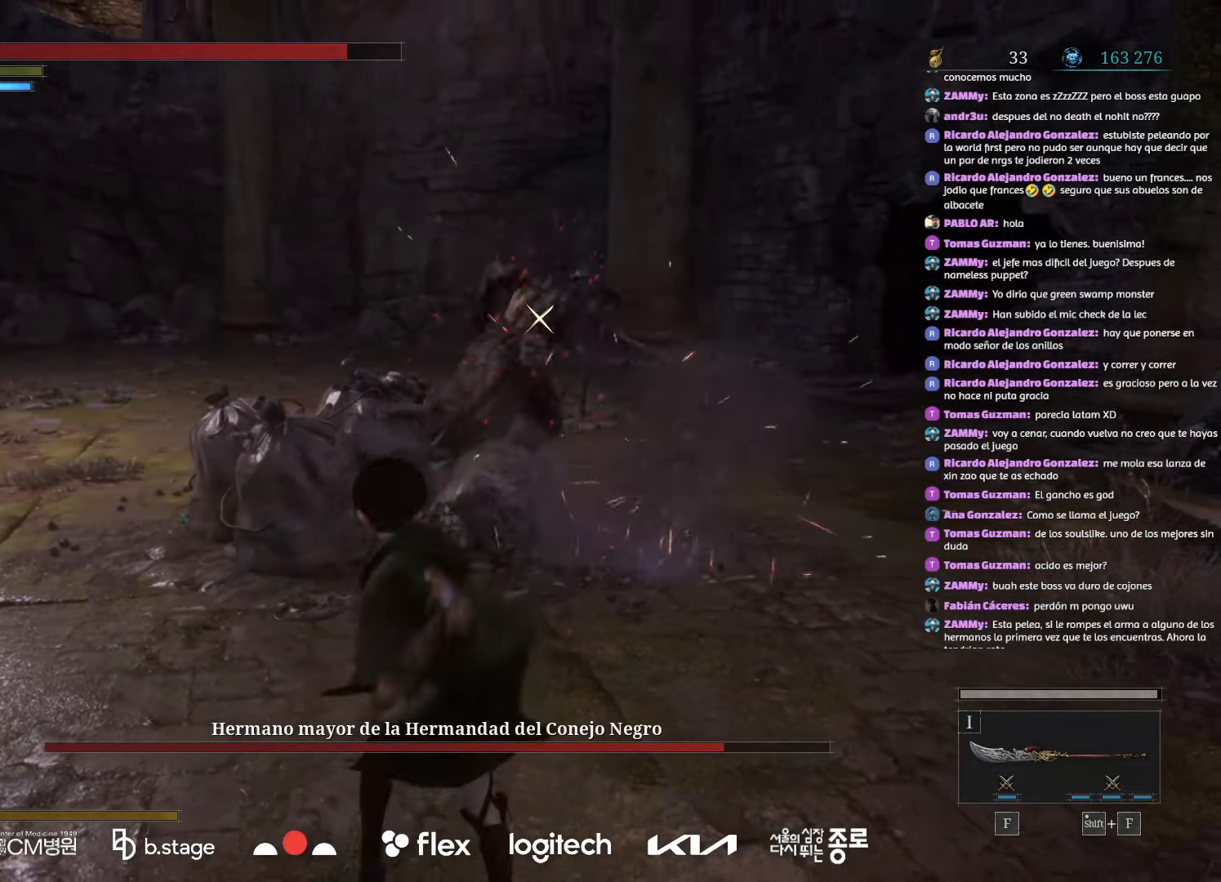
{"keys": [], "mouse": [], "events": [[100, "e", "up"], [184, "e", "down"], [267, "e", "up"], [367, "e", "down"], [467, "e", "up"]]}
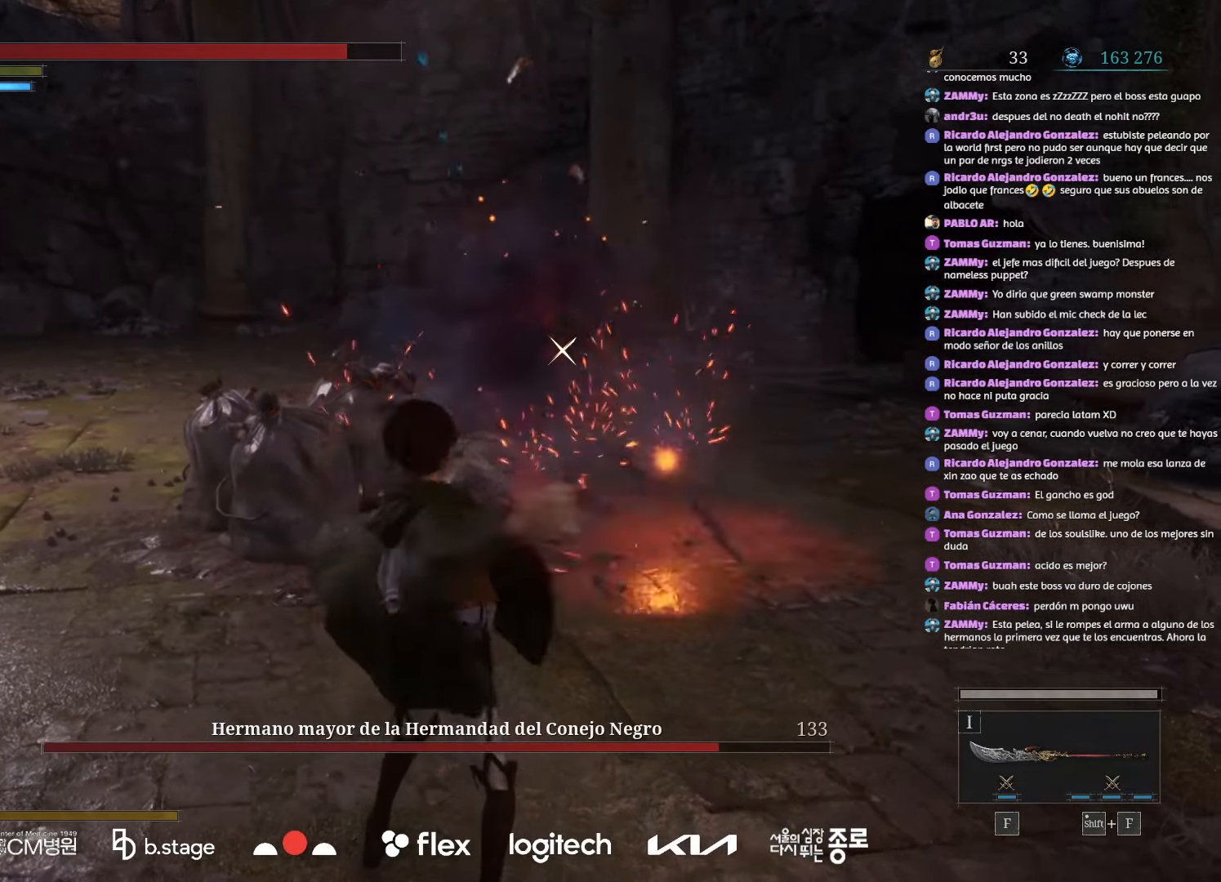
{"keys": ["e"], "mouse": [], "events": [[50, "e", "down"], [150, "e", "up"], [234, "e", "down"], [350, "e", "up"], [434, "e", "down"]]}
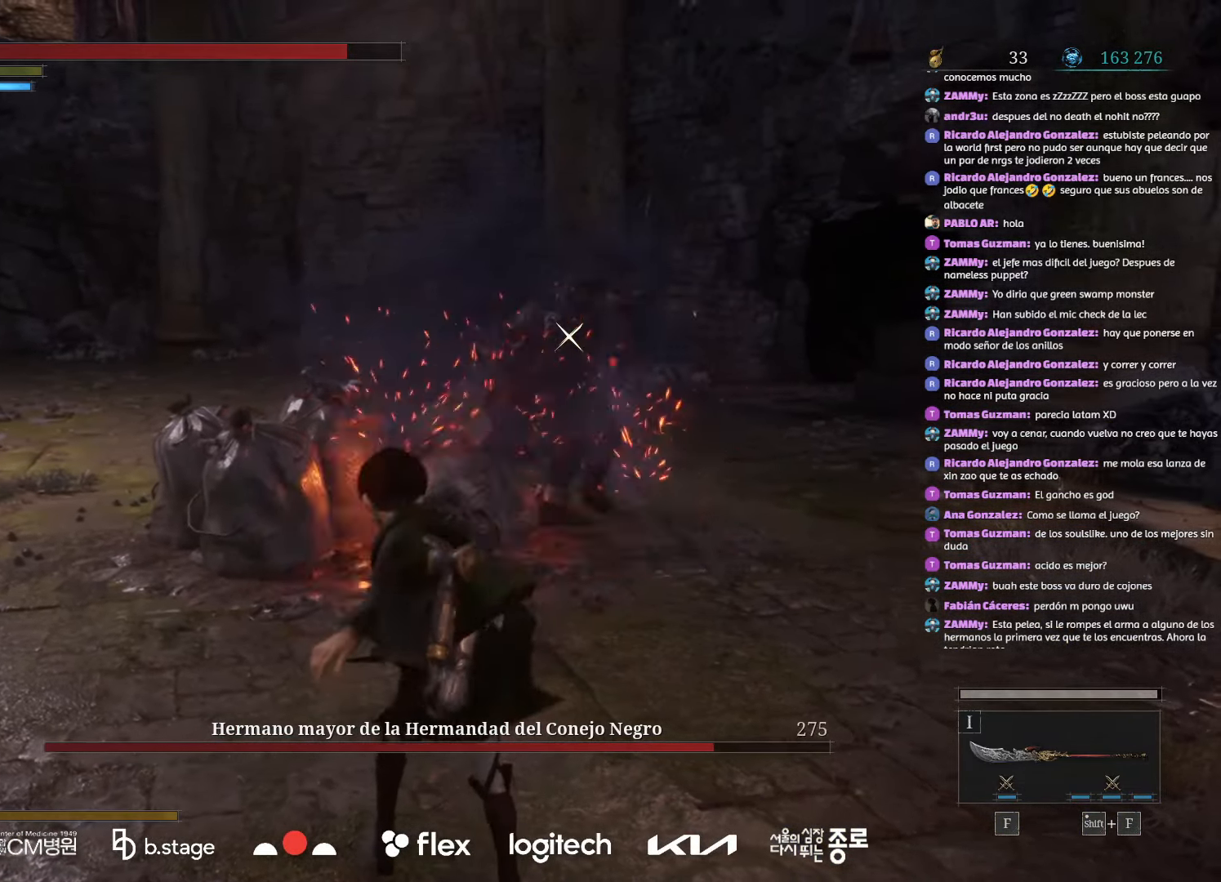
{"keys": [], "mouse": [], "events": [[50, "e", "up"], [134, "e", "down"], [234, "e", "up"], [334, "e", "down"], [434, "e", "up"]]}
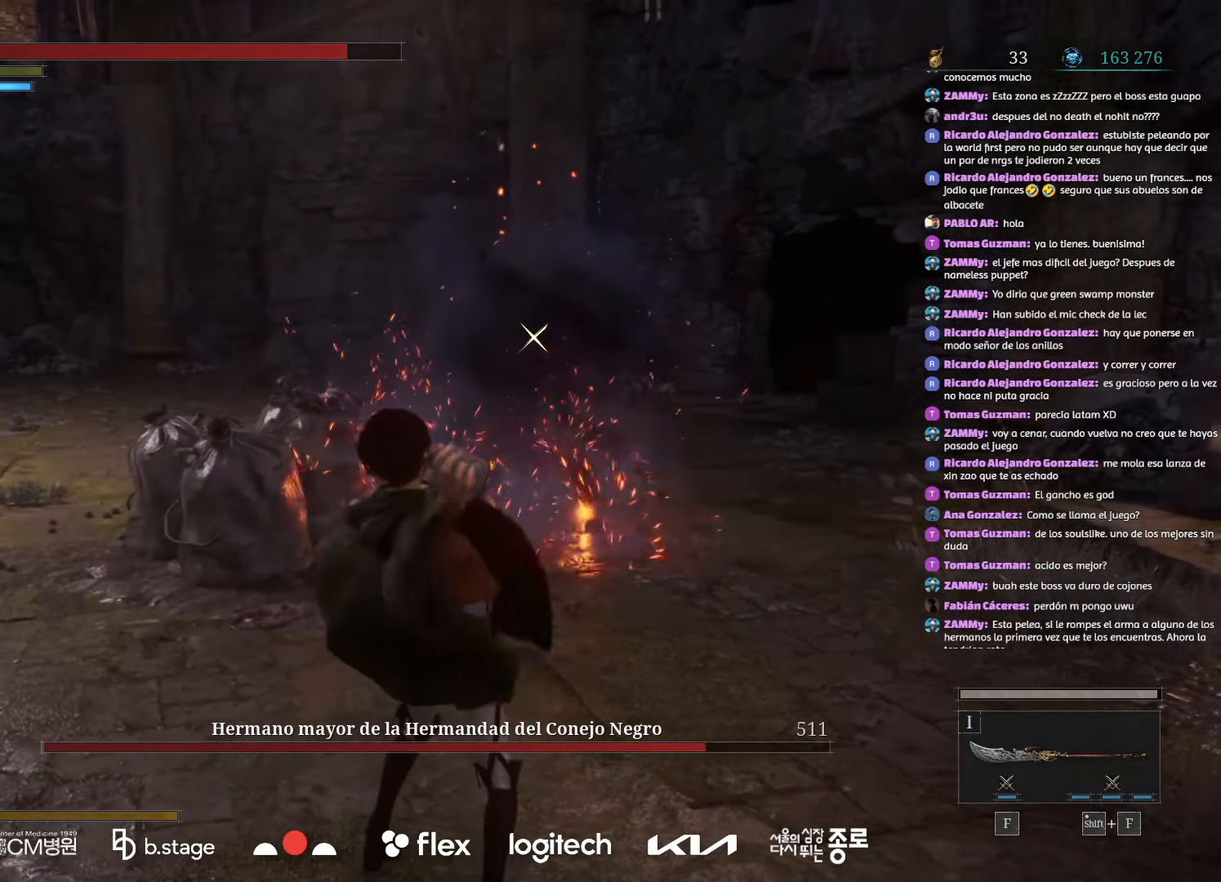
{"keys": [], "mouse": [], "events": [[17, "e", "down"], [134, "e", "up"], [217, "e", "down"], [317, "e", "up"], [417, "e", "down"], [500, "e", "up"]]}
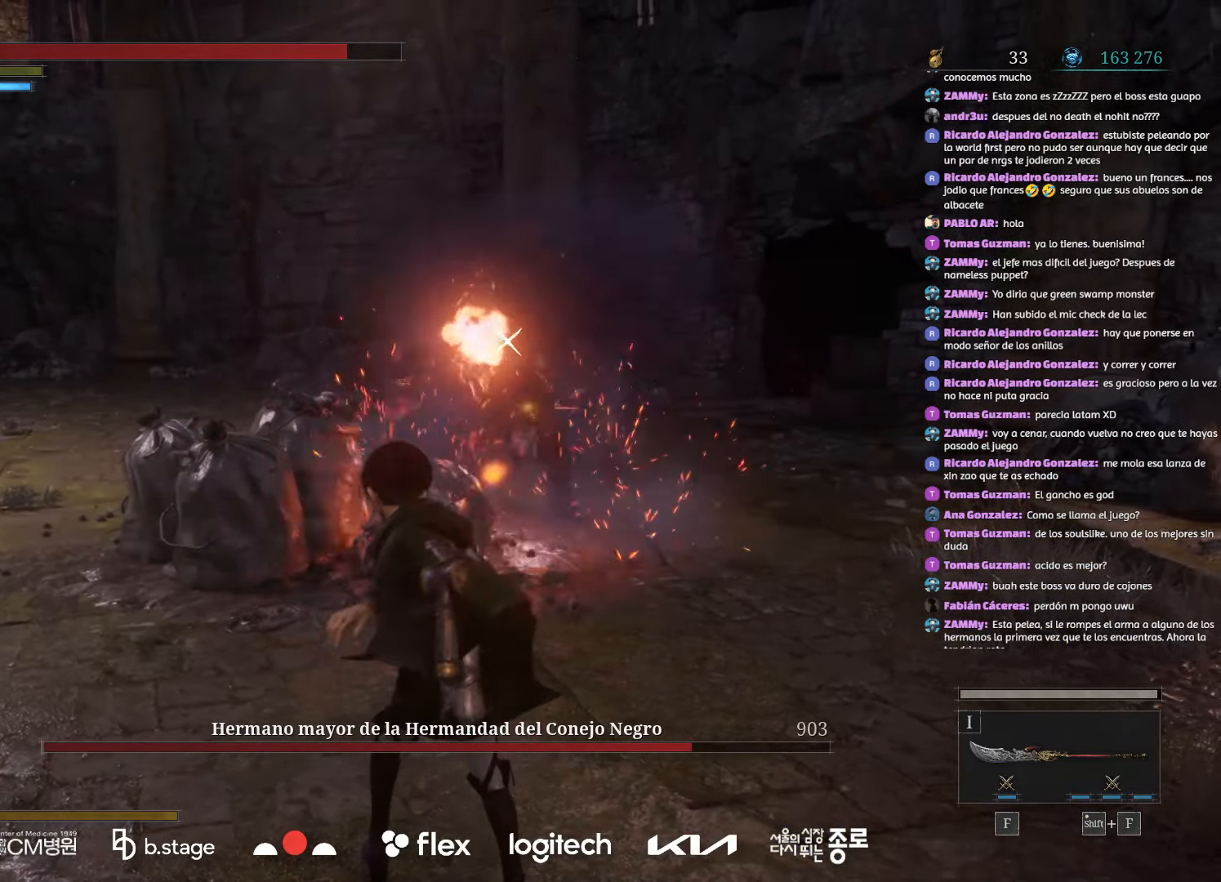
{"keys": ["e"], "mouse": [], "events": [[100, "e", "down"], [200, "e", "up"], [300, "e", "down"], [384, "e", "up"], [484, "e", "down"]]}